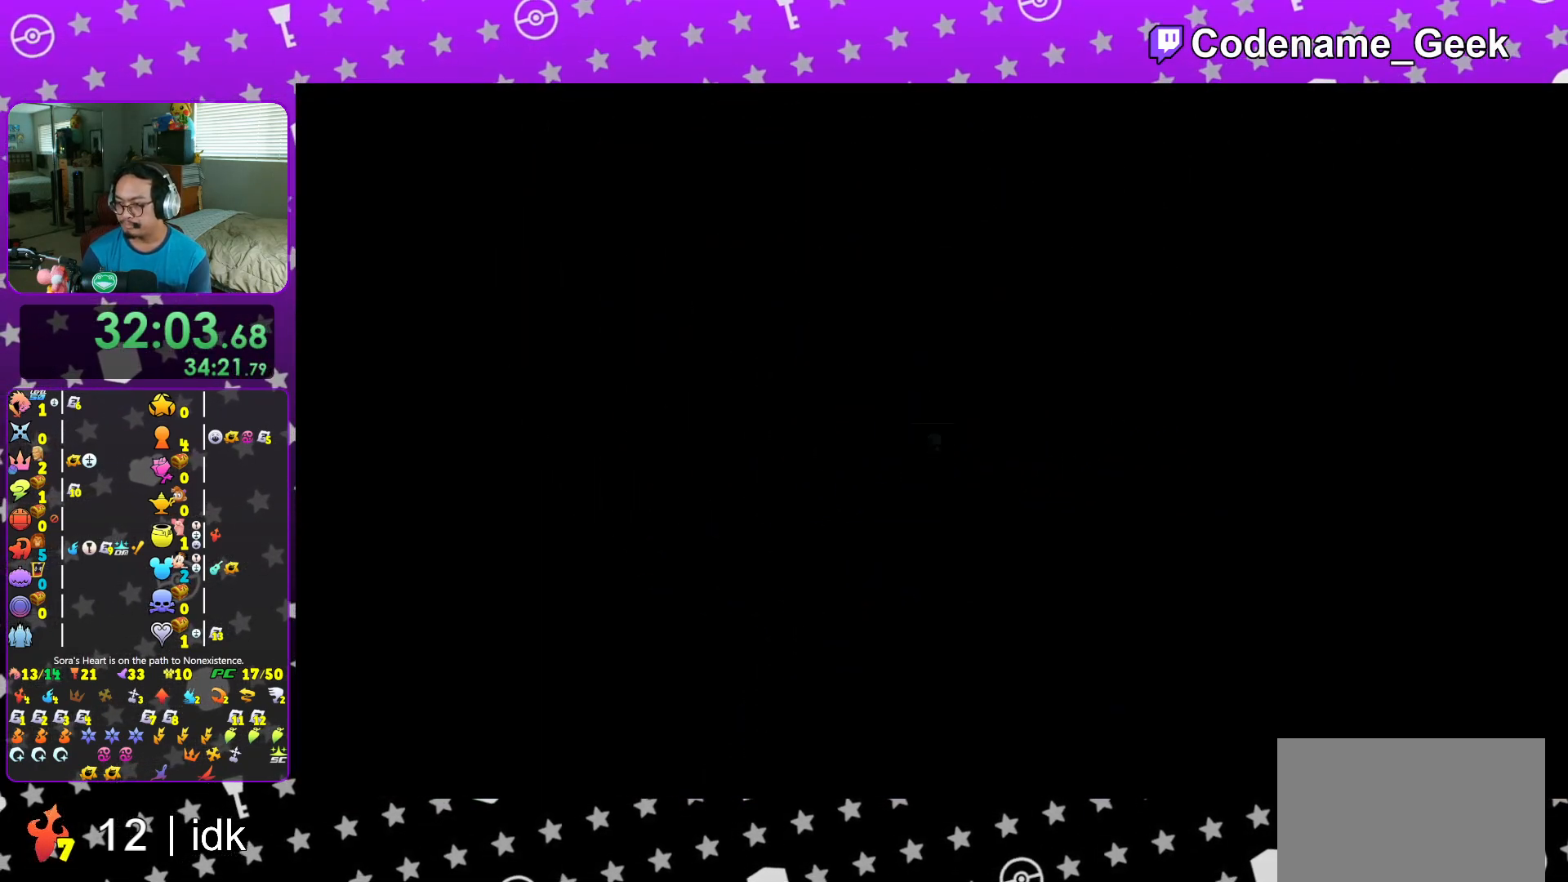
Gameplay with a controller (Nintendo layout); each line is a JSON object with the inputs held at the frame after it. "events" lists button and stick changes between this image and that frame as [ms after this image, input, new state], when the widget could be followed in between. Not read: L3 R3.
{"buttons": ["Y"], "left_stick": "up", "right_stick": "right", "events": [[67, "L1", "up"], [184, "L1", "down"], [267, "L1", "up"], [317, "right_stick", "right"], [384, "Y", "down"]]}
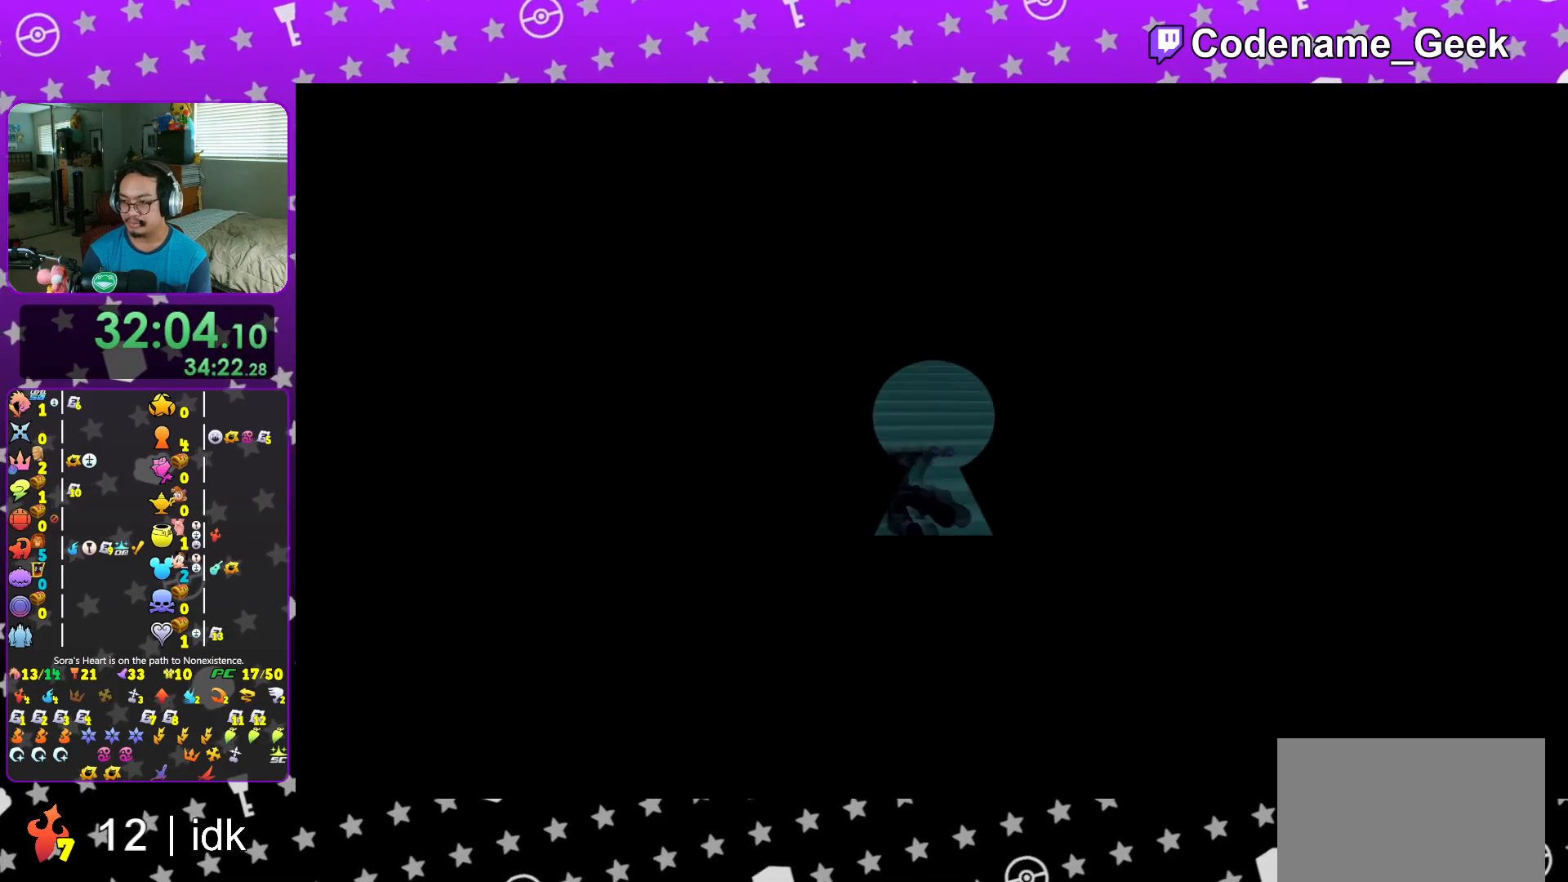
{"buttons": [], "left_stick": "up", "right_stick": "center", "events": [[16, "Y", "up"], [66, "Y", "down"], [133, "right_stick", "center"], [183, "Y", "up"], [283, "Y", "down"], [417, "Y", "up"]]}
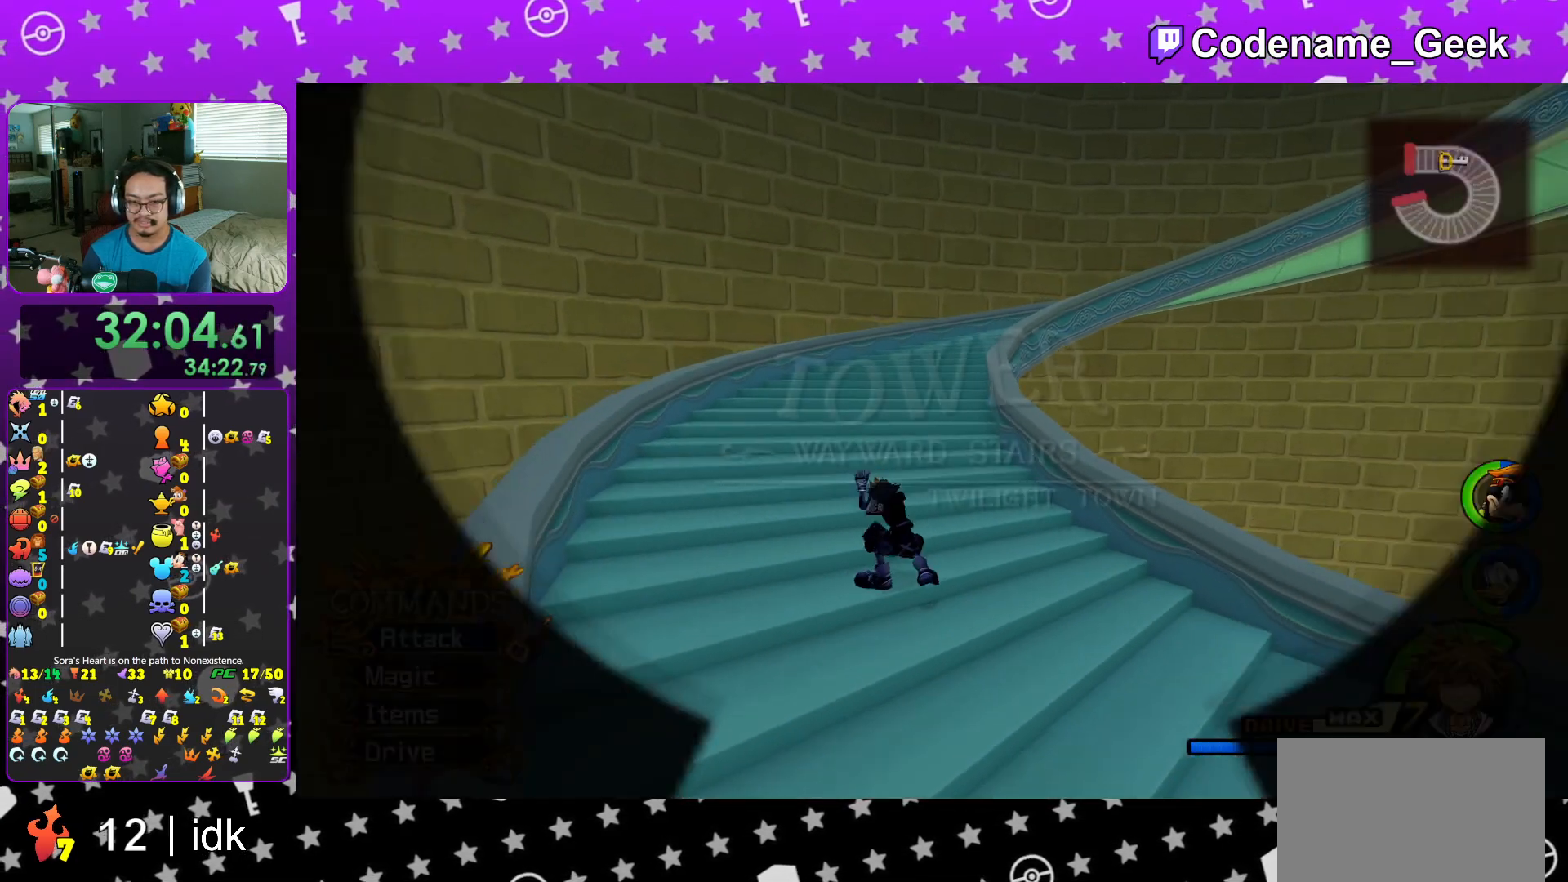
{"buttons": [], "left_stick": "up", "right_stick": "center", "events": [[17, "right_stick", "down-right"], [184, "Y", "down"], [184, "right_stick", "center"], [301, "Y", "up"], [384, "Y", "down"], [484, "Y", "up"]]}
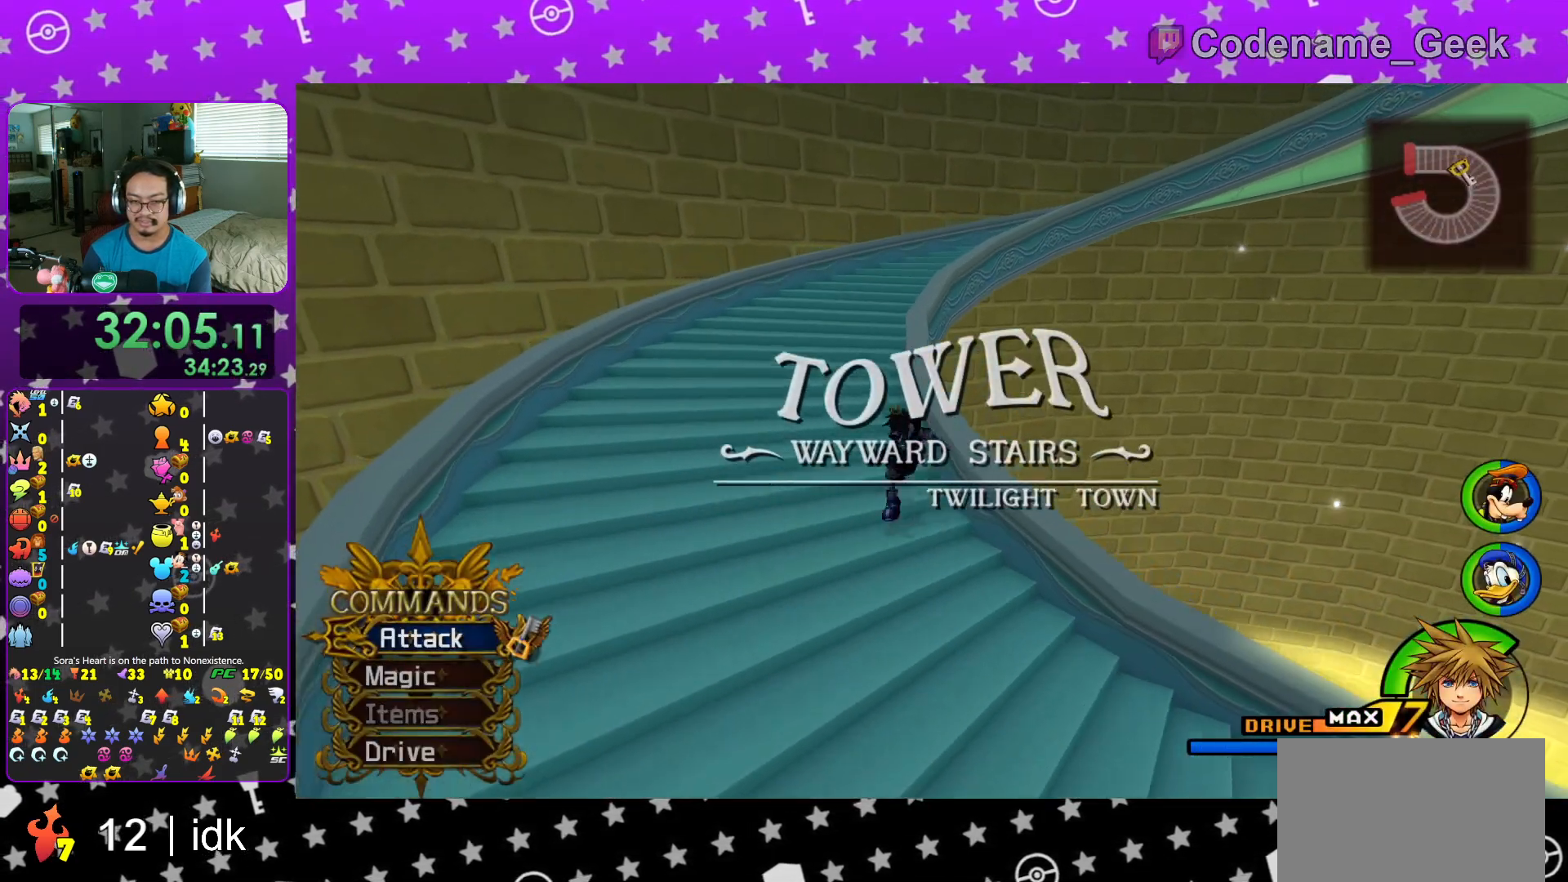
{"buttons": ["A"], "left_stick": "center", "right_stick": "center", "events": [[233, "left_stick", "center"], [383, "DPAD_UP", "down"], [467, "A", "down"], [484, "DPAD_UP", "up"]]}
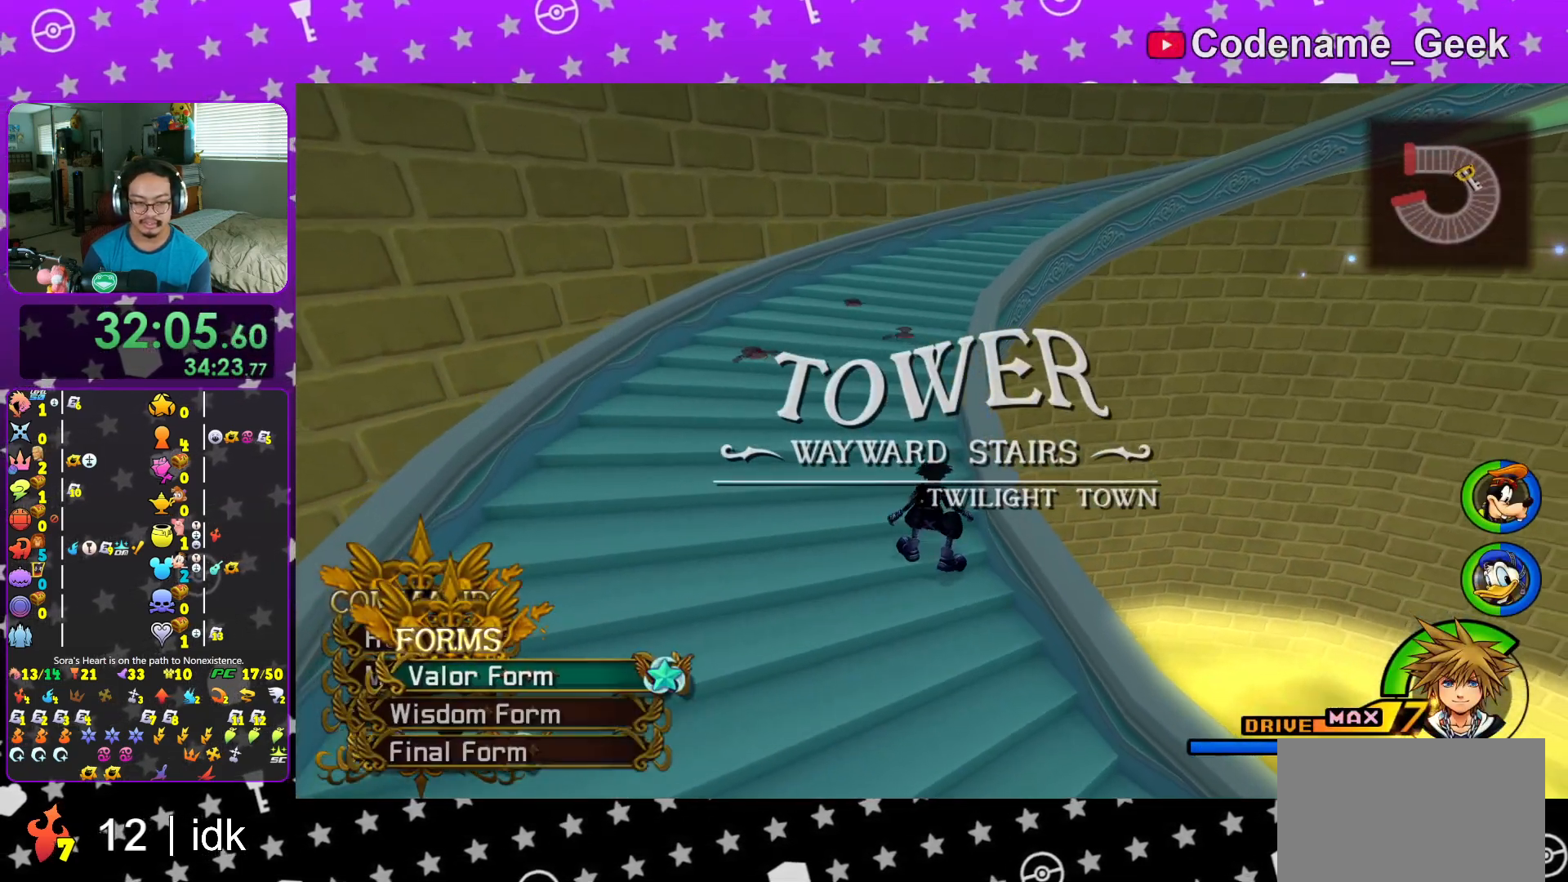
{"buttons": [], "left_stick": "center", "right_stick": "center", "events": [[50, "A", "up"]]}
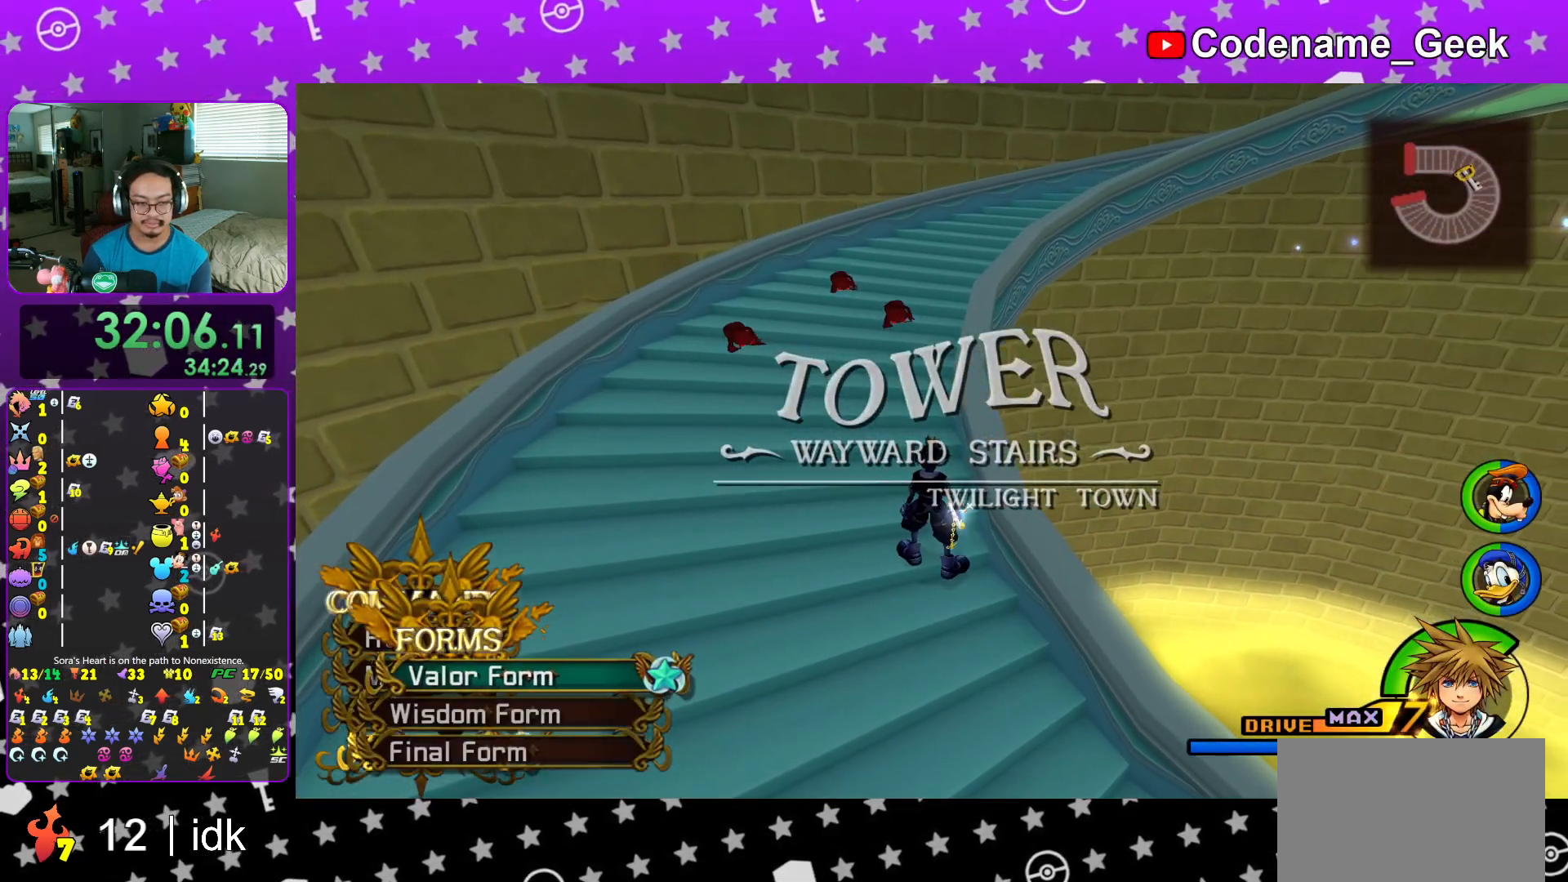
{"buttons": [], "left_stick": "up-left", "right_stick": "center", "events": [[150, "A", "down"], [233, "A", "up"], [317, "A", "down"], [433, "A", "up"], [433, "left_stick", "up-left"]]}